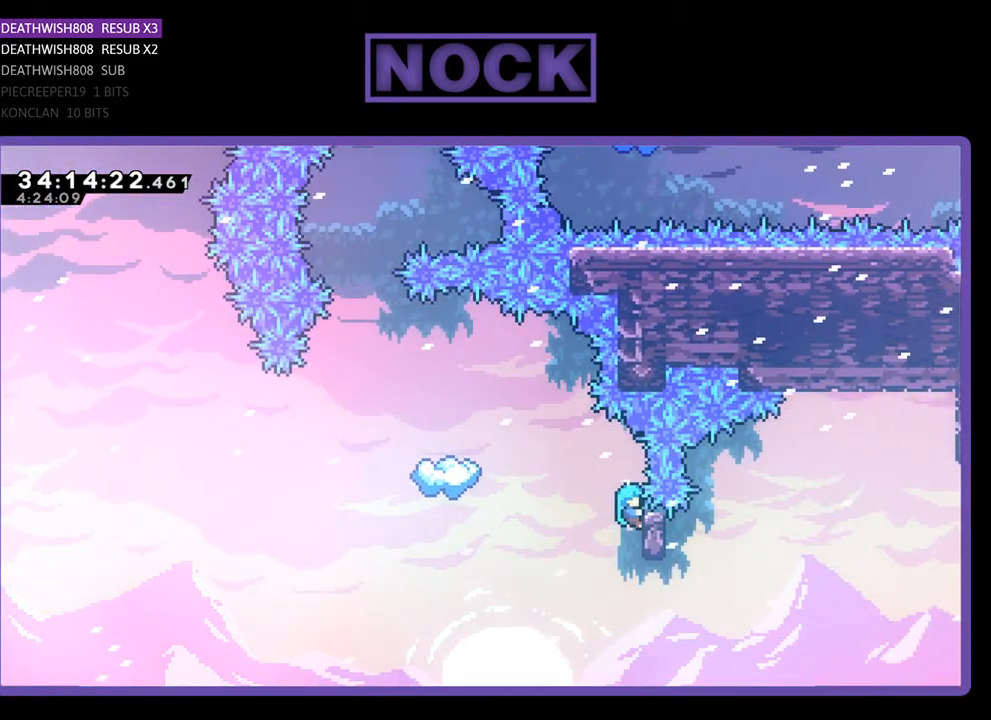
Gameplay with a controller (PlayStation layout); each line is a JSON object with the inputs held at the frame after it. "events" lists button and stick changes between this image and that frame as [ms after this image, input, new state], when the widget could be followed in between. Not read: left_stick right_stick.
{"buttons": ["CROSS", "R2", "DPAD_LEFT"], "events": [[100, "DPAD_LEFT", "down"], [333, "CROSS", "down"]]}
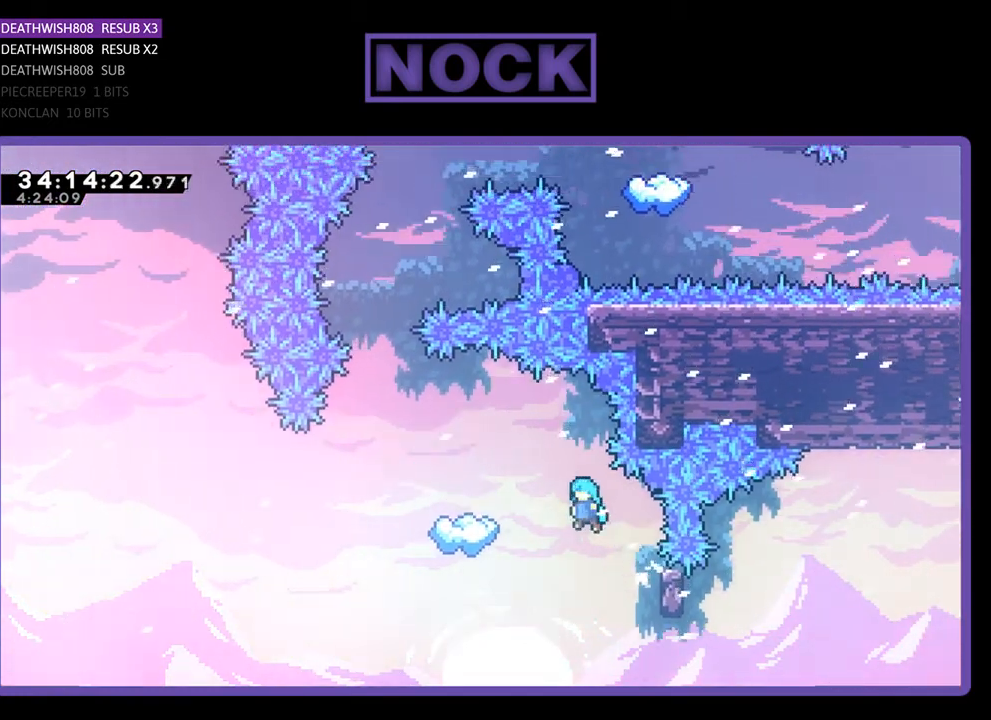
{"buttons": ["CROSS", "R2"], "events": [[500, "DPAD_LEFT", "up"]]}
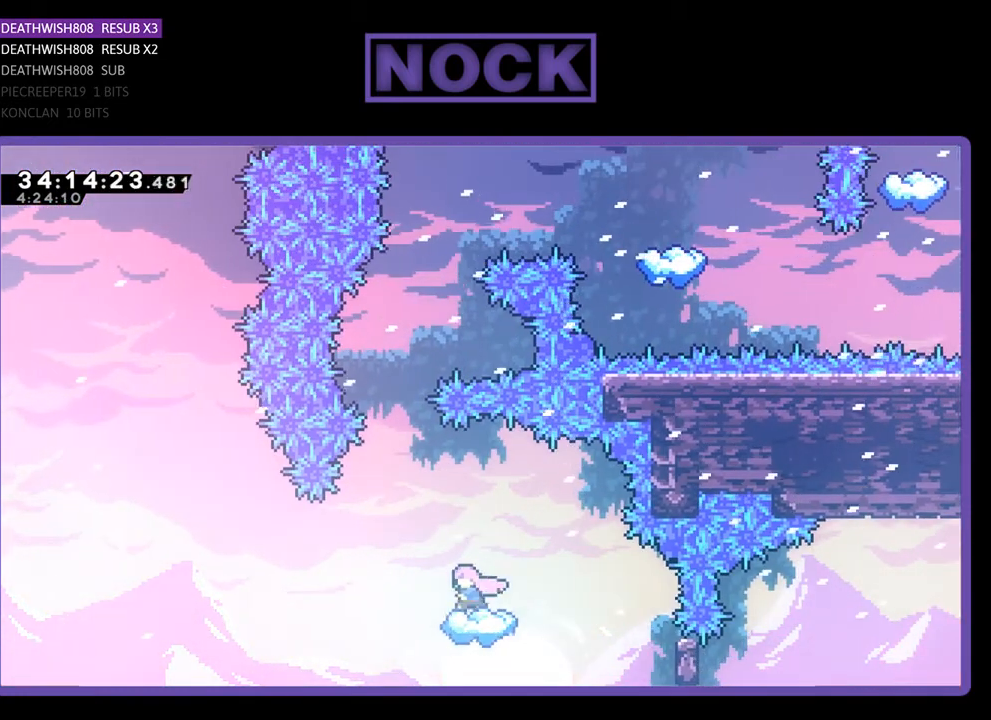
{"buttons": ["R2"], "events": [[33, "CROSS", "up"]]}
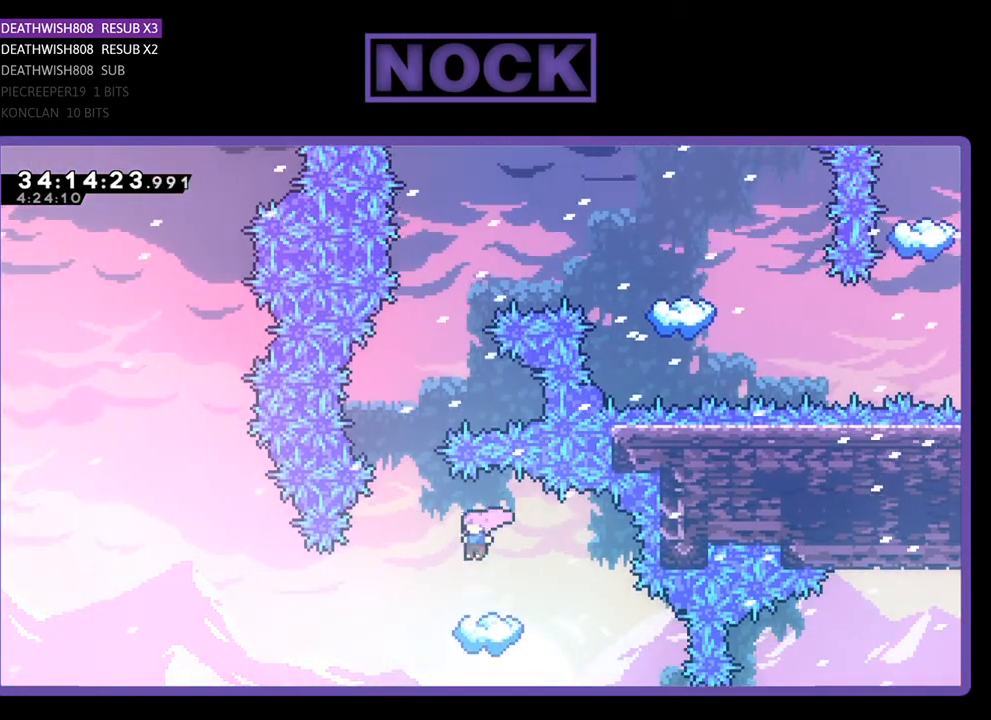
{"buttons": ["CROSS", "R2", "DPAD_LEFT"], "events": [[467, "CROSS", "down"], [467, "DPAD_LEFT", "down"]]}
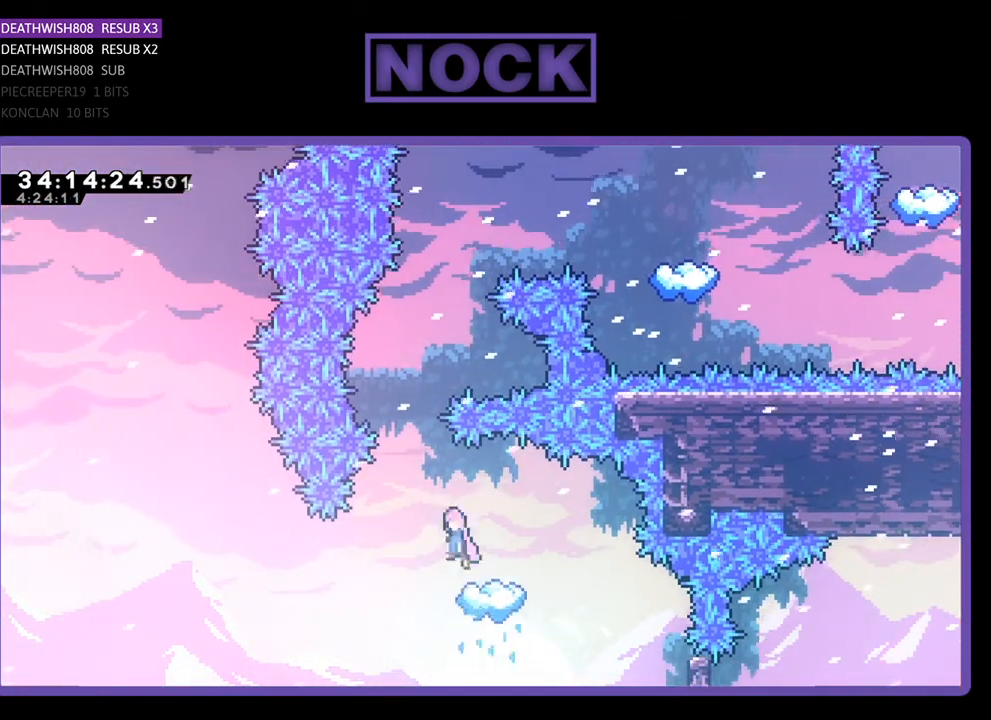
{"buttons": ["CIRCLE", "R2", "DPAD_UP"], "events": [[100, "DPAD_LEFT", "up"], [100, "DPAD_UP", "down"], [233, "CROSS", "up"], [367, "CIRCLE", "down"]]}
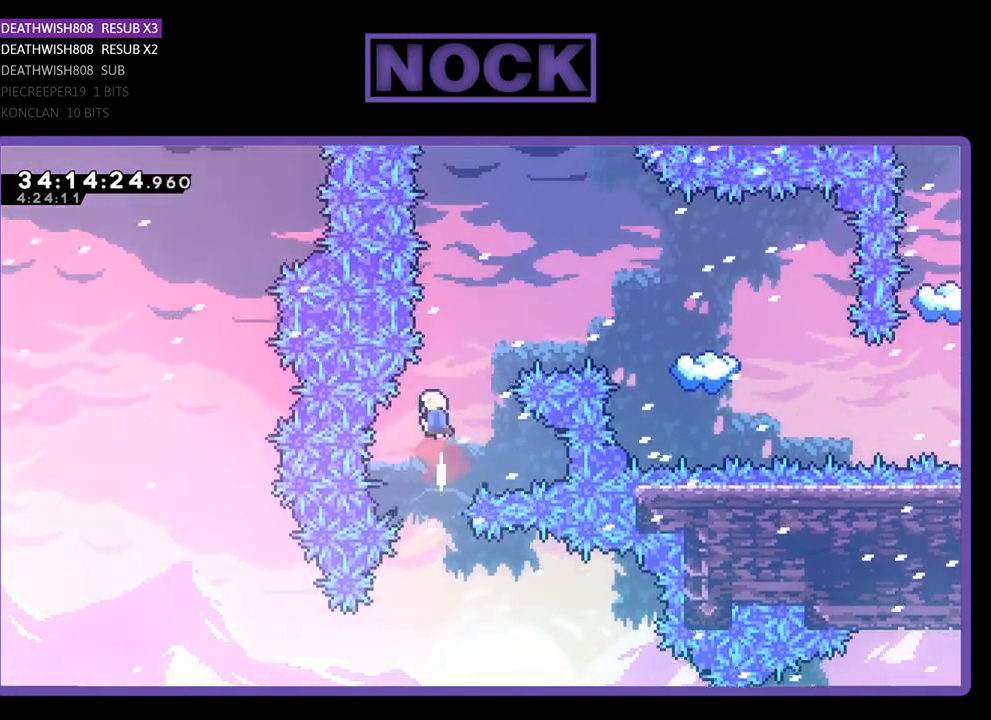
{"buttons": ["CIRCLE", "R2", "DPAD_UP", "DPAD_RIGHT"], "events": [[67, "DPAD_RIGHT", "down"], [133, "CIRCLE", "up"], [267, "CIRCLE", "down"]]}
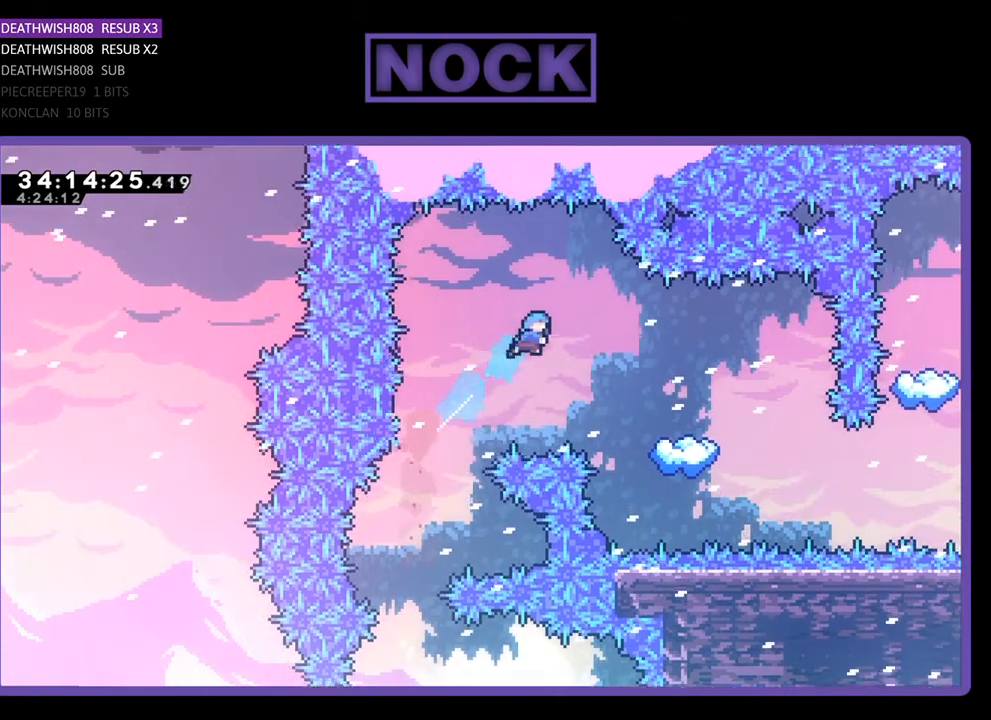
{"buttons": ["R2", "DPAD_RIGHT"], "events": [[67, "CIRCLE", "up"], [133, "DPAD_UP", "up"]]}
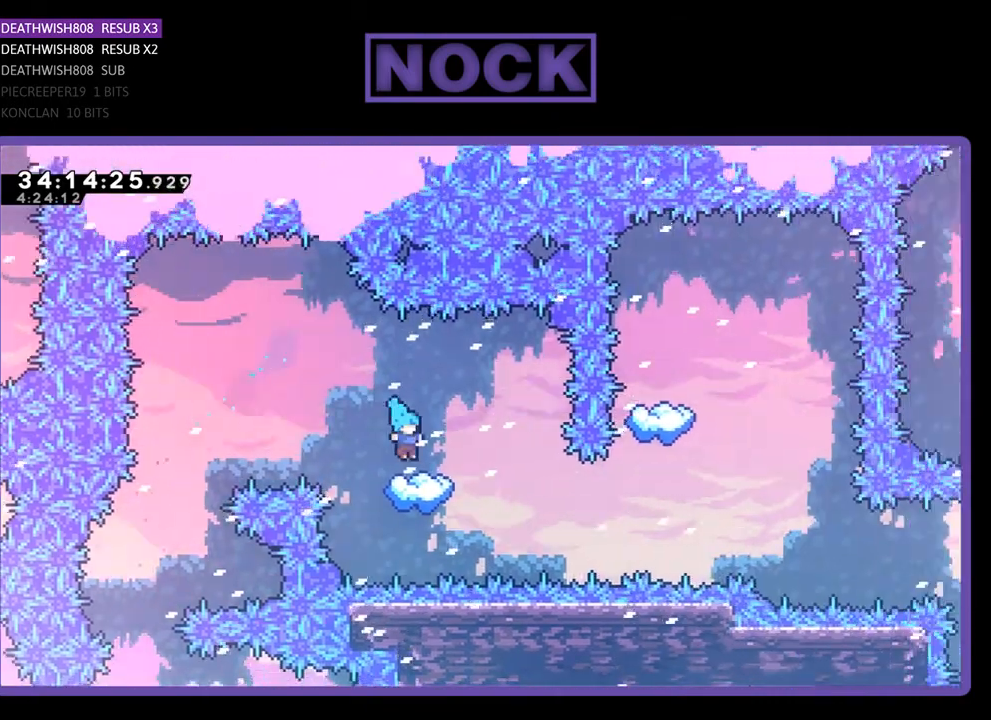
{"buttons": ["R2"], "events": [[33, "DPAD_RIGHT", "up"]]}
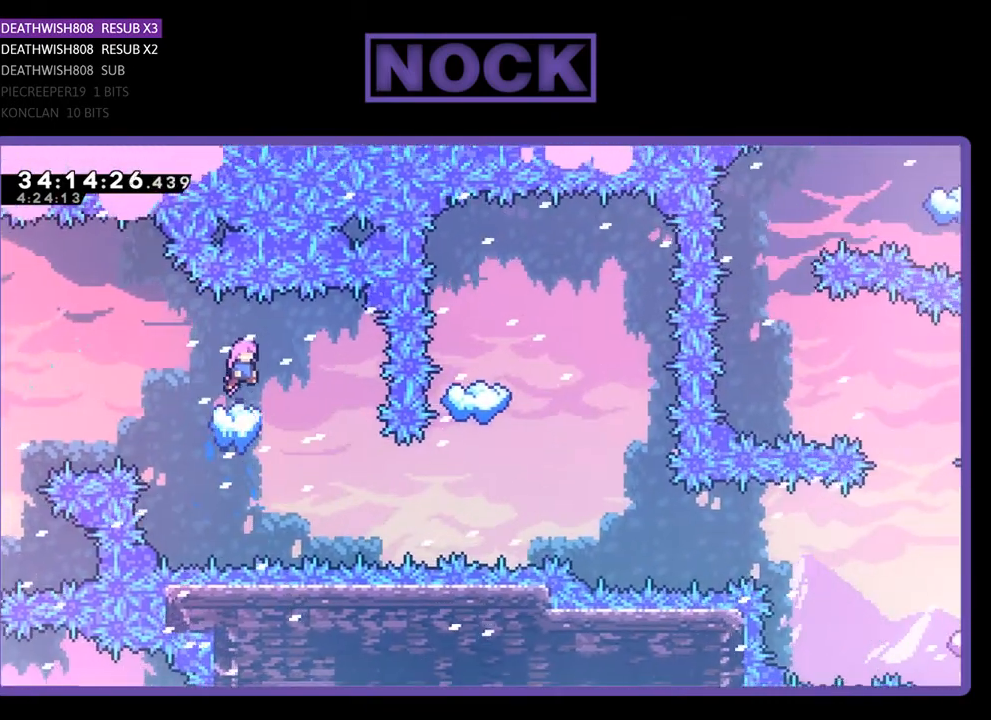
{"buttons": ["R2", "DPAD_RIGHT"], "events": [[300, "DPAD_RIGHT", "down"]]}
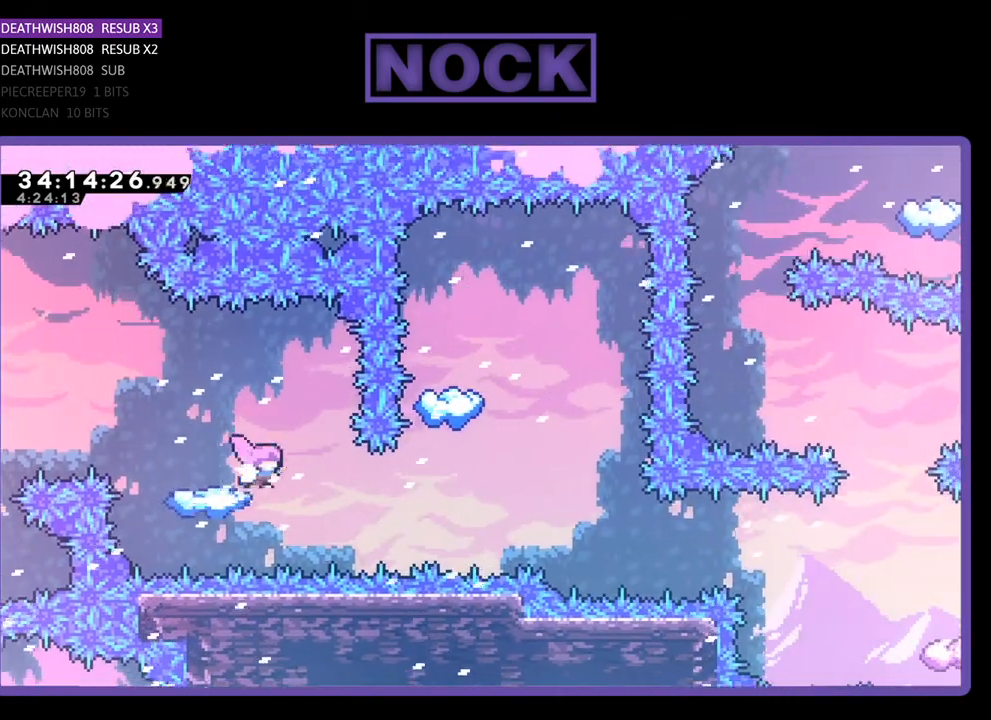
{"buttons": ["CIRCLE", "R2", "DPAD_UP"], "events": [[100, "CIRCLE", "down"], [300, "DPAD_RIGHT", "up"], [333, "CIRCLE", "up"], [467, "CIRCLE", "down"], [467, "DPAD_UP", "down"]]}
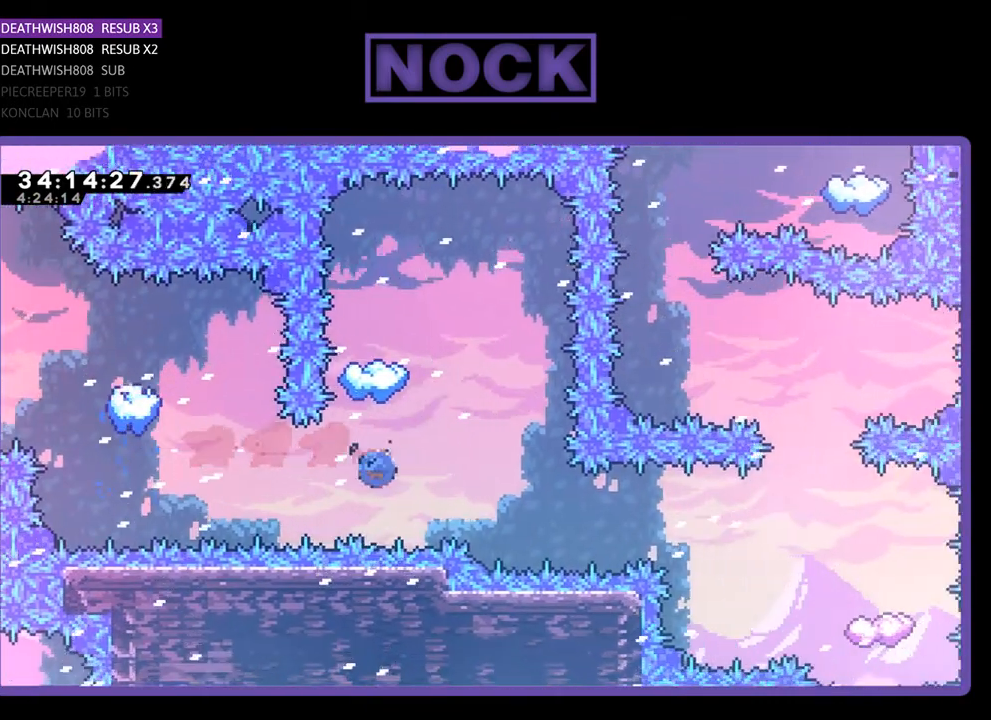
{"buttons": ["R2"], "events": [[267, "DPAD_UP", "up"], [333, "CIRCLE", "up"]]}
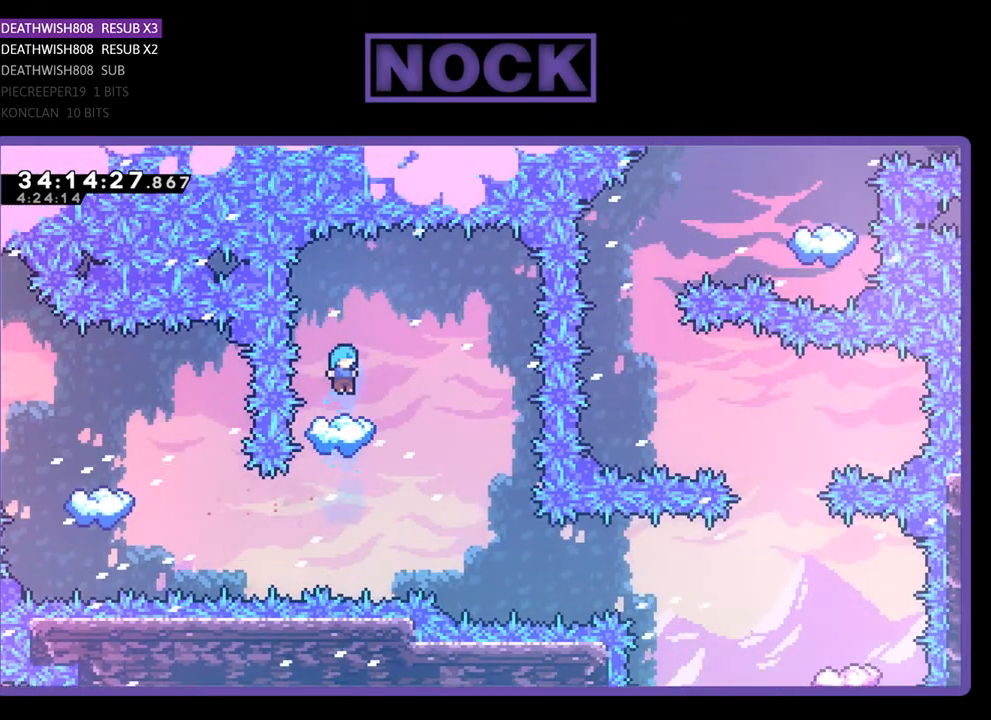
{"buttons": ["R2"], "events": [[200, "DPAD_RIGHT", "down"], [400, "DPAD_RIGHT", "up"]]}
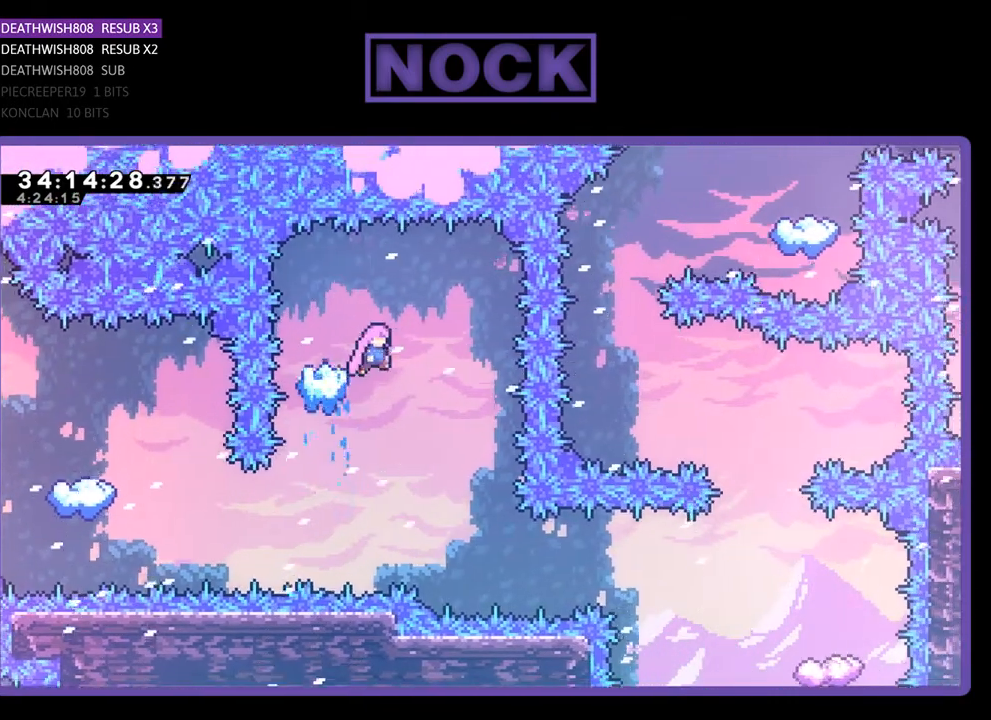
{"buttons": ["R2", "DPAD_RIGHT"], "events": [[100, "DPAD_RIGHT", "down"], [300, "DPAD_RIGHT", "up"], [400, "DPAD_RIGHT", "down"]]}
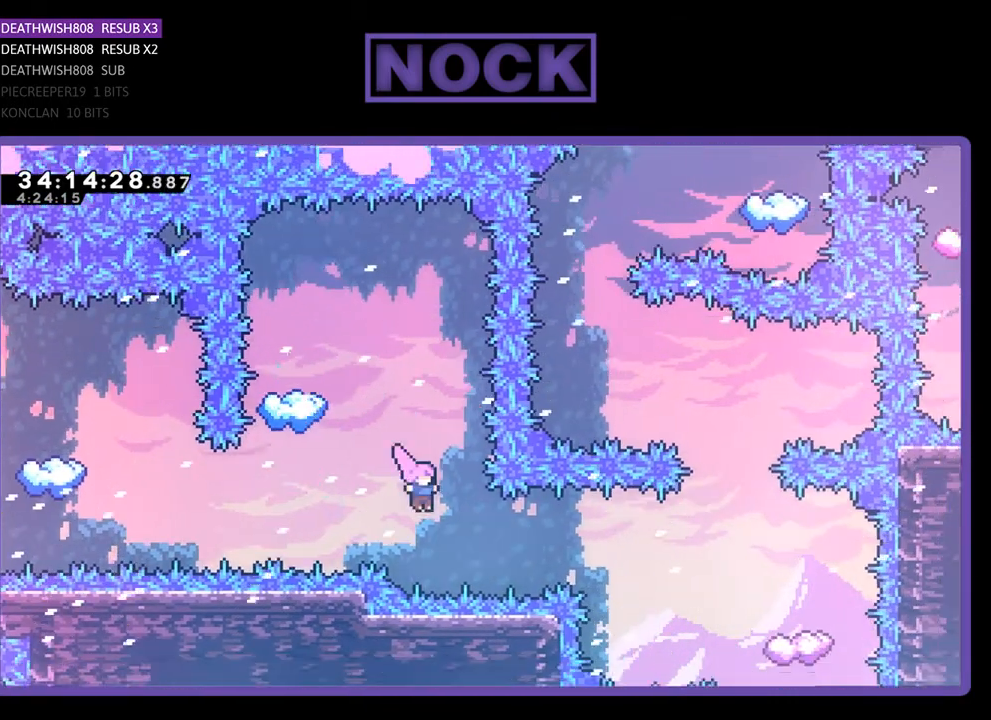
{"buttons": ["CIRCLE", "R2", "DPAD_RIGHT"], "events": [[100, "CIRCLE", "down"], [367, "CIRCLE", "up"], [400, "DPAD_RIGHT", "up"], [500, "CIRCLE", "down"], [500, "DPAD_RIGHT", "down"]]}
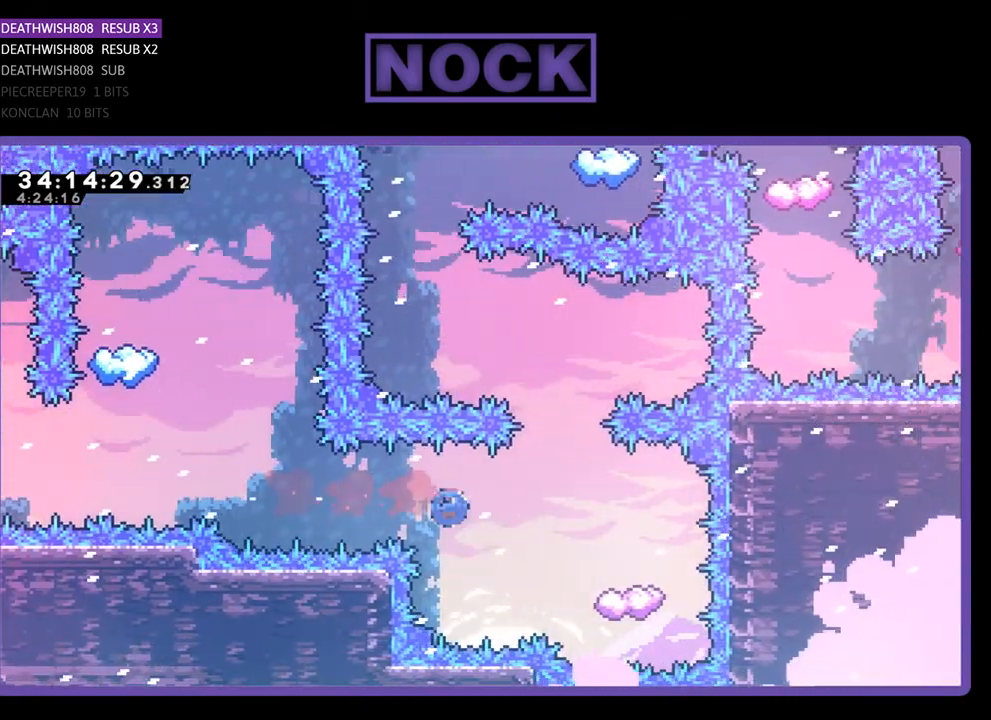
{"buttons": ["R2", "DPAD_LEFT"], "events": [[100, "CIRCLE", "up"], [133, "DPAD_RIGHT", "up"], [467, "DPAD_LEFT", "down"]]}
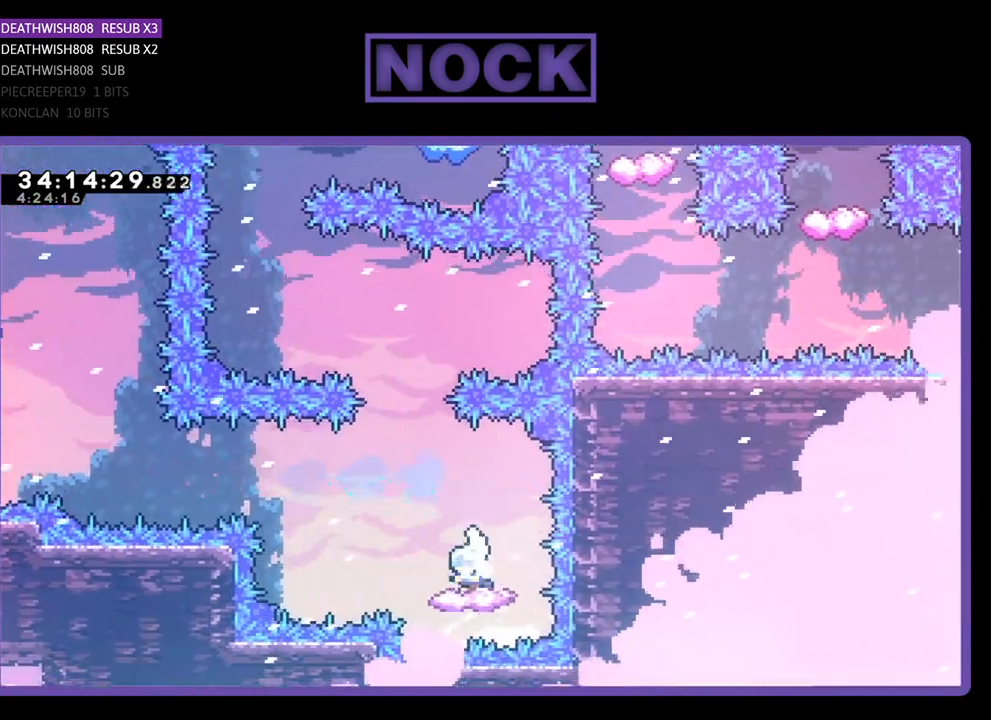
{"buttons": ["CROSS", "R2", "DPAD_UP", "DPAD_LEFT"], "events": [[100, "DPAD_LEFT", "up"], [200, "DPAD_LEFT", "down"], [200, "DPAD_UP", "down"], [233, "CROSS", "down"]]}
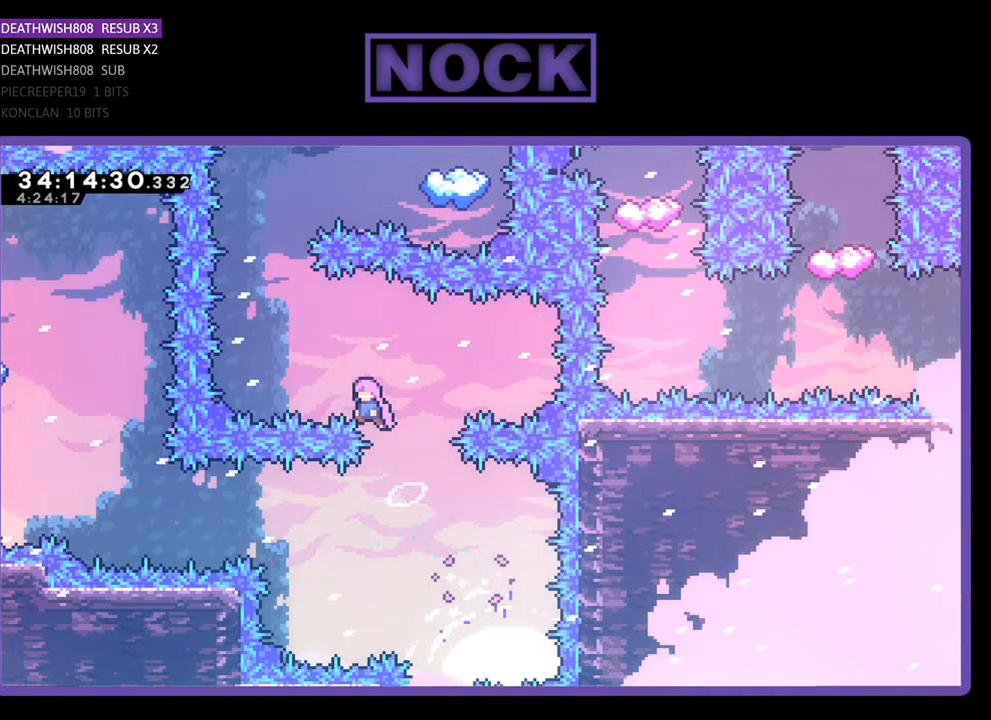
{"buttons": ["CIRCLE", "R2", "DPAD_UP"], "events": [[267, "CROSS", "up"], [333, "DPAD_LEFT", "up"], [400, "CIRCLE", "down"]]}
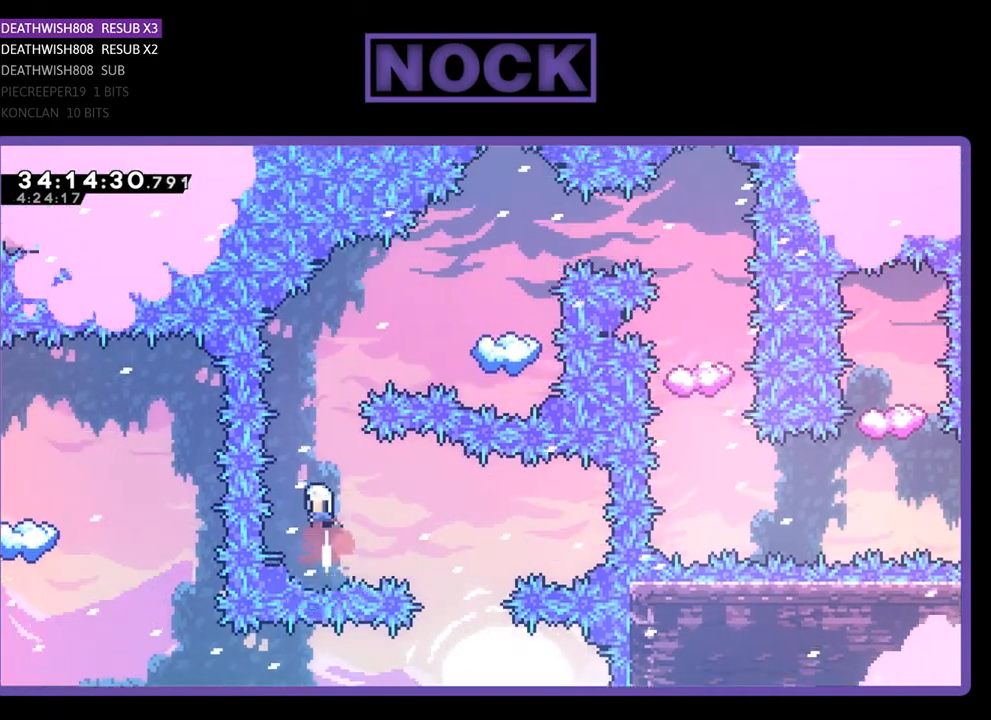
{"buttons": ["CIRCLE", "R2", "DPAD_UP", "DPAD_RIGHT"], "events": [[200, "CIRCLE", "up"], [233, "DPAD_UP", "up"], [300, "CIRCLE", "down"], [300, "DPAD_UP", "down"], [333, "DPAD_RIGHT", "down"]]}
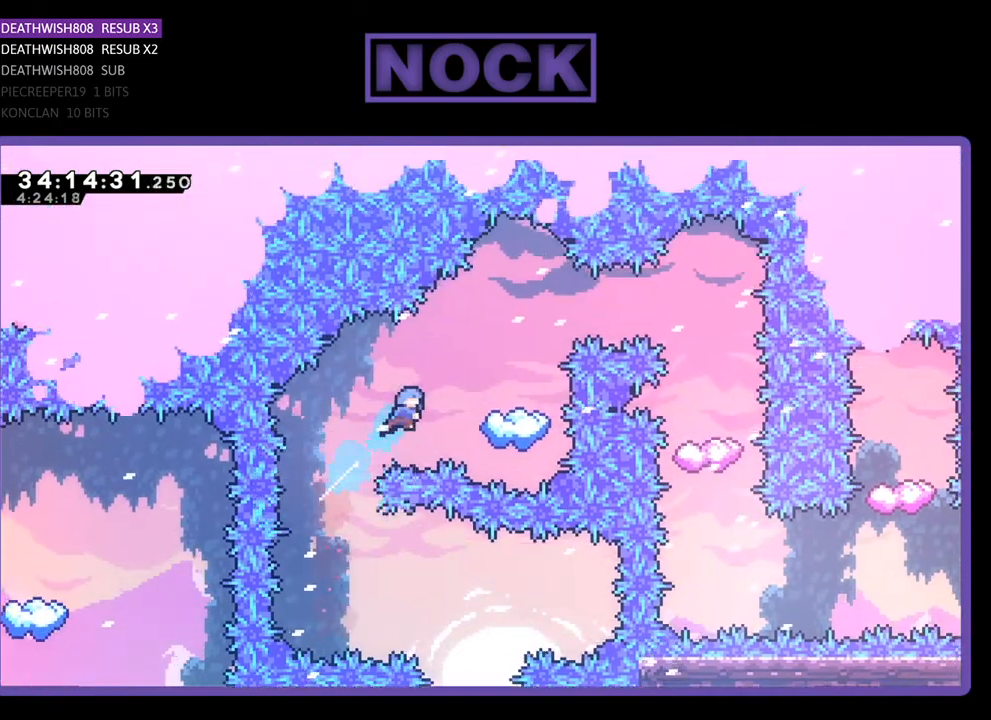
{"buttons": ["R2"], "events": [[333, "DPAD_RIGHT", "up"], [333, "DPAD_UP", "up"], [367, "CIRCLE", "up"]]}
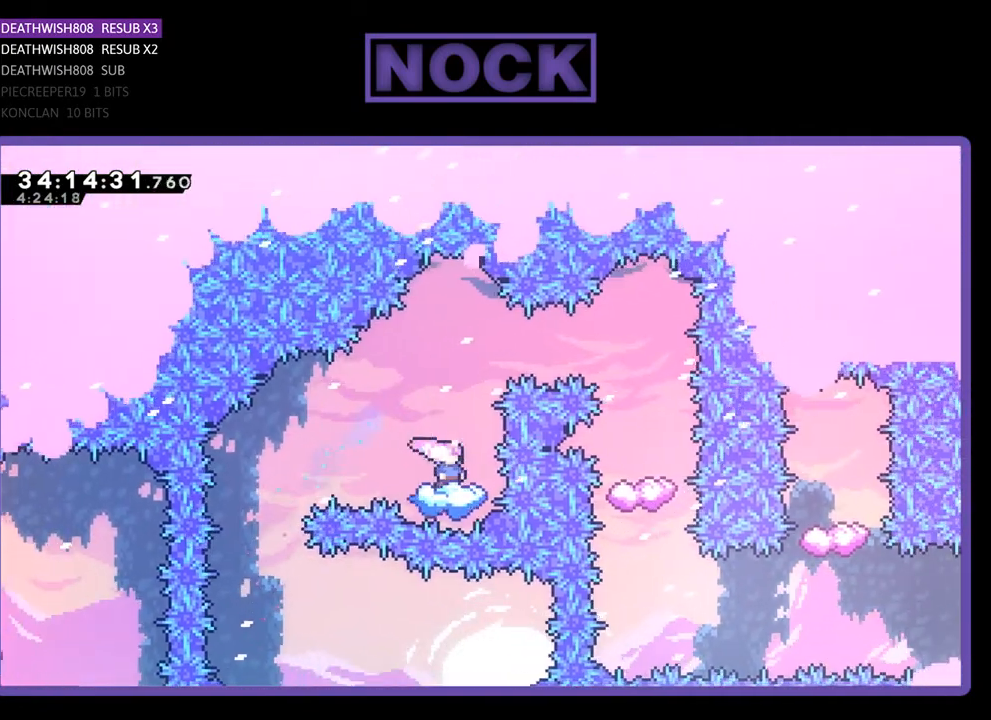
{"buttons": ["CIRCLE", "R2"], "events": [[467, "CIRCLE", "down"]]}
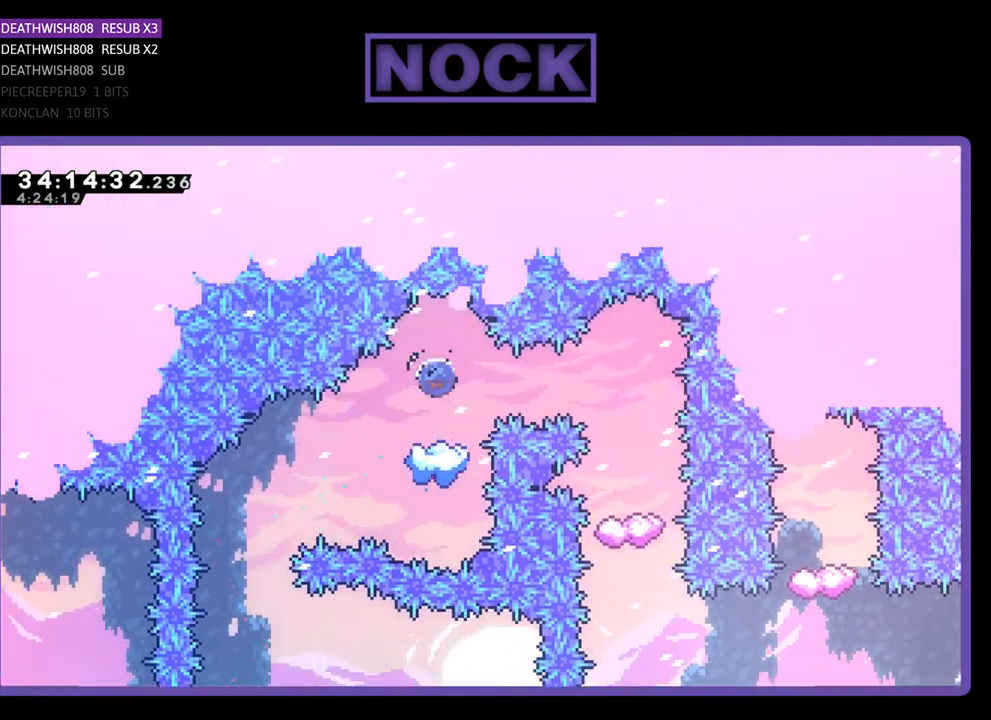
{"buttons": ["R2"], "events": [[167, "CIRCLE", "up"]]}
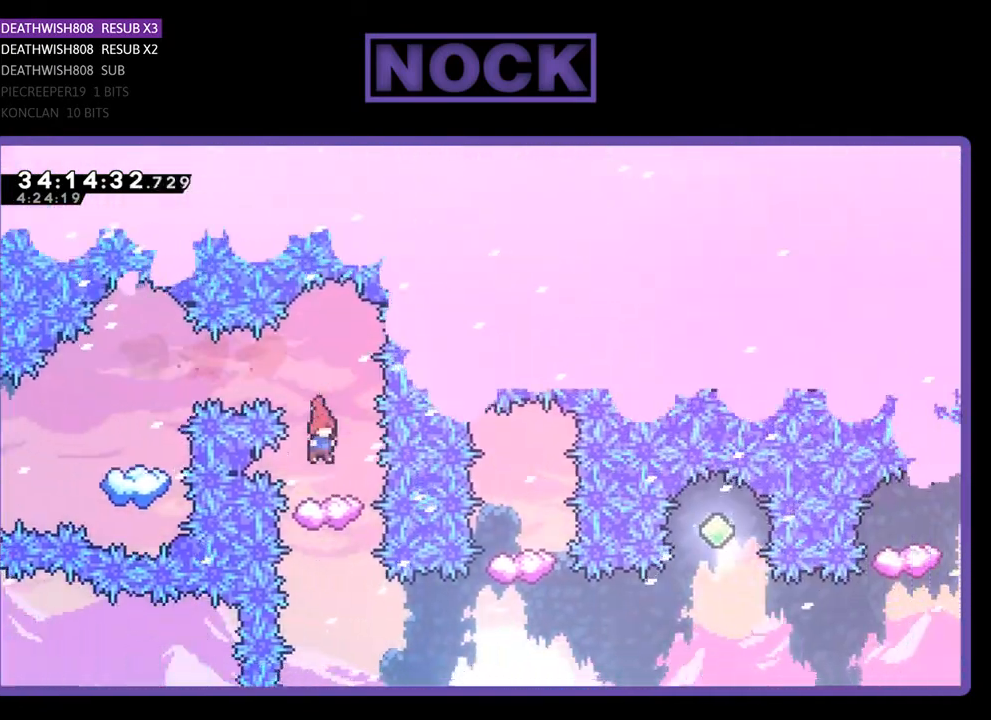
{"buttons": ["R2"], "events": []}
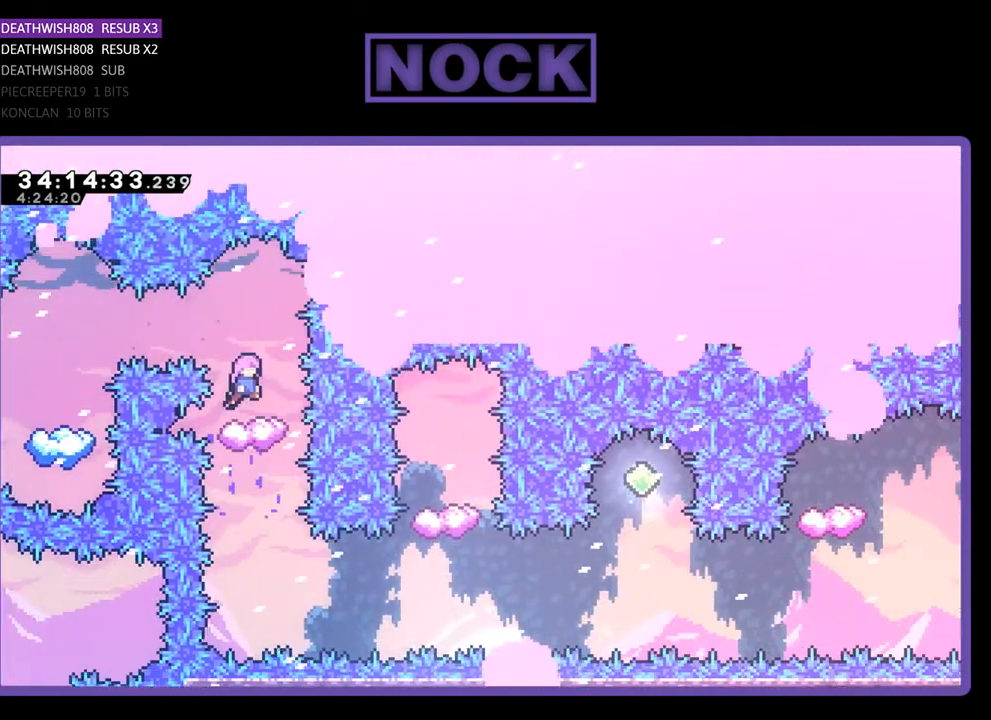
{"buttons": ["R2"], "events": []}
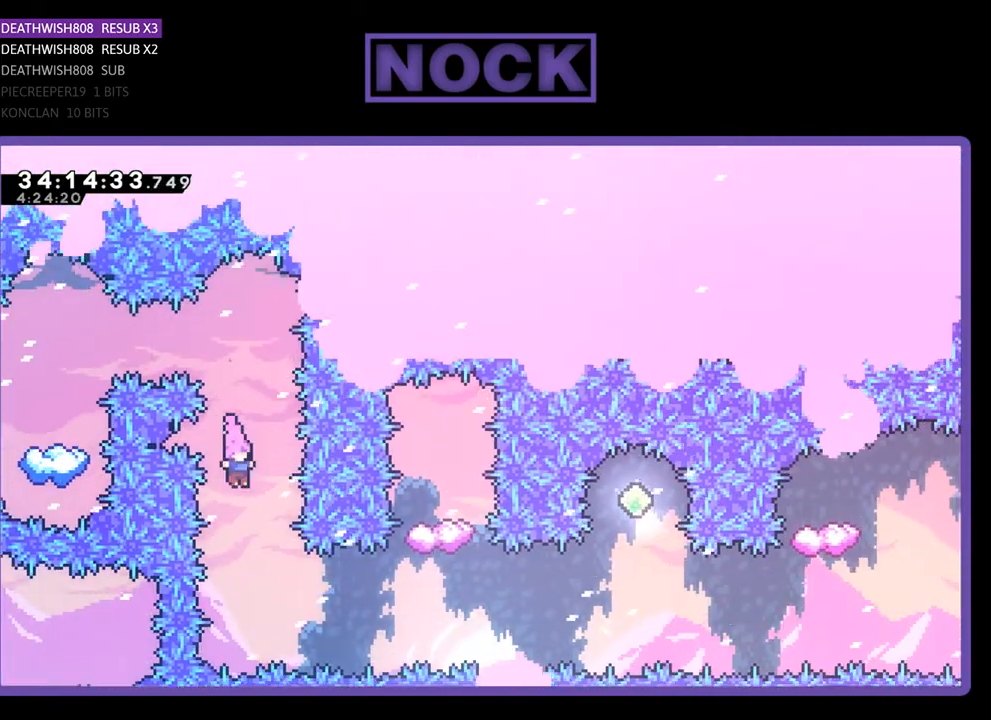
{"buttons": ["CIRCLE", "R2", "DPAD_RIGHT"], "events": [[300, "DPAD_RIGHT", "down"], [333, "CIRCLE", "down"]]}
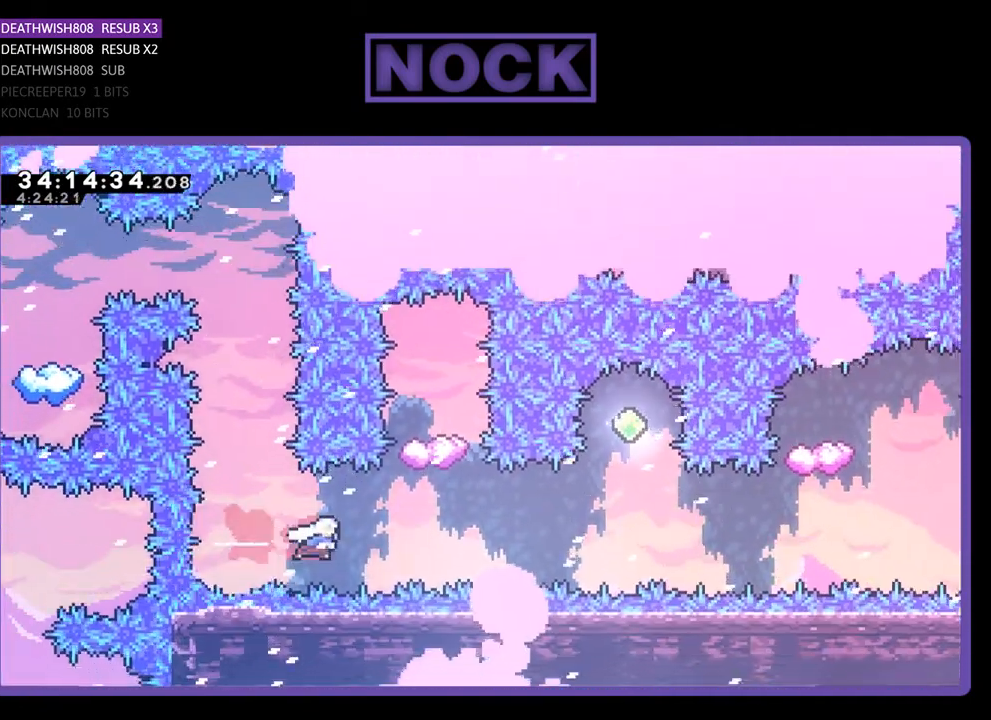
{"buttons": ["CIRCLE", "R2", "DPAD_UP"], "events": [[100, "CIRCLE", "up"], [100, "DPAD_RIGHT", "up"], [300, "CIRCLE", "down"], [300, "DPAD_UP", "down"]]}
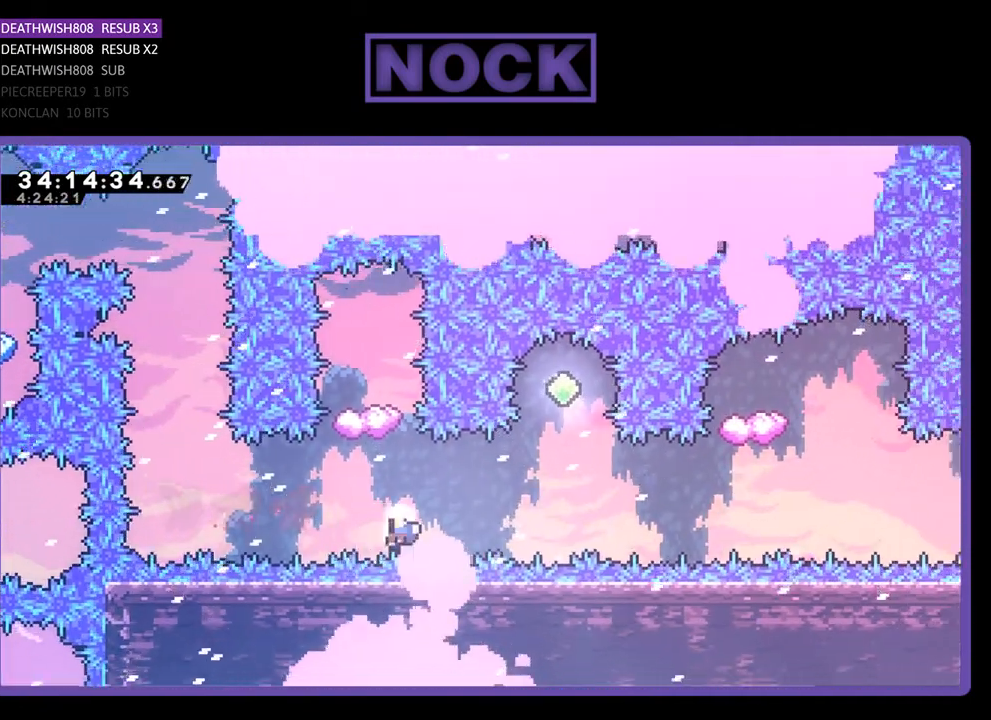
{"buttons": [], "events": [[33, "DPAD_UP", "up"], [67, "CIRCLE", "up"], [267, "R2", "up"]]}
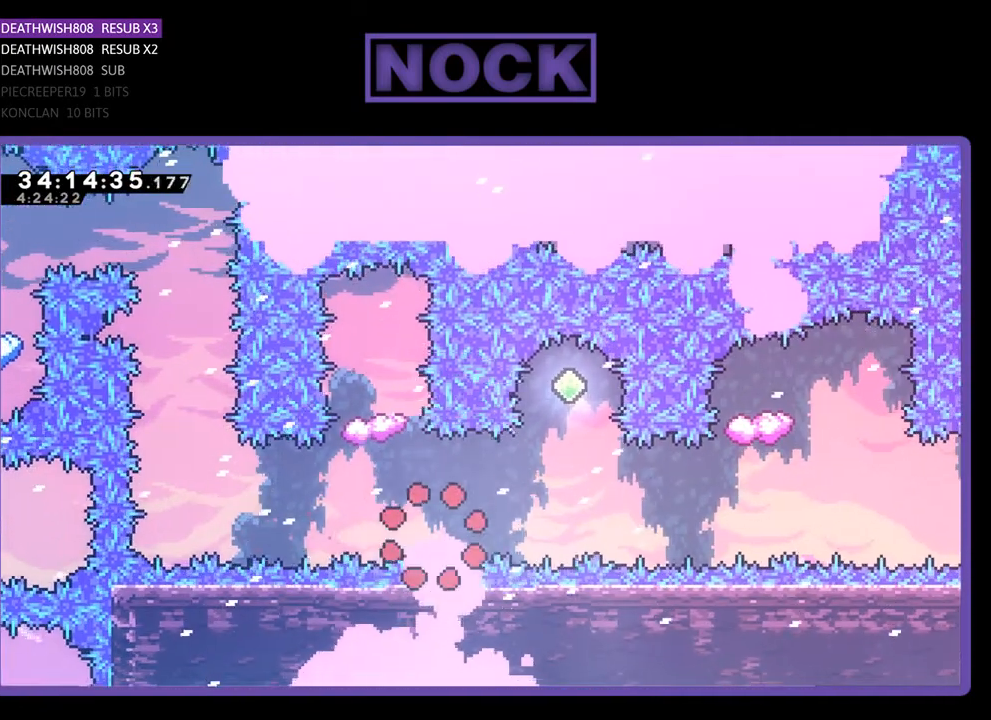
{"buttons": [], "events": []}
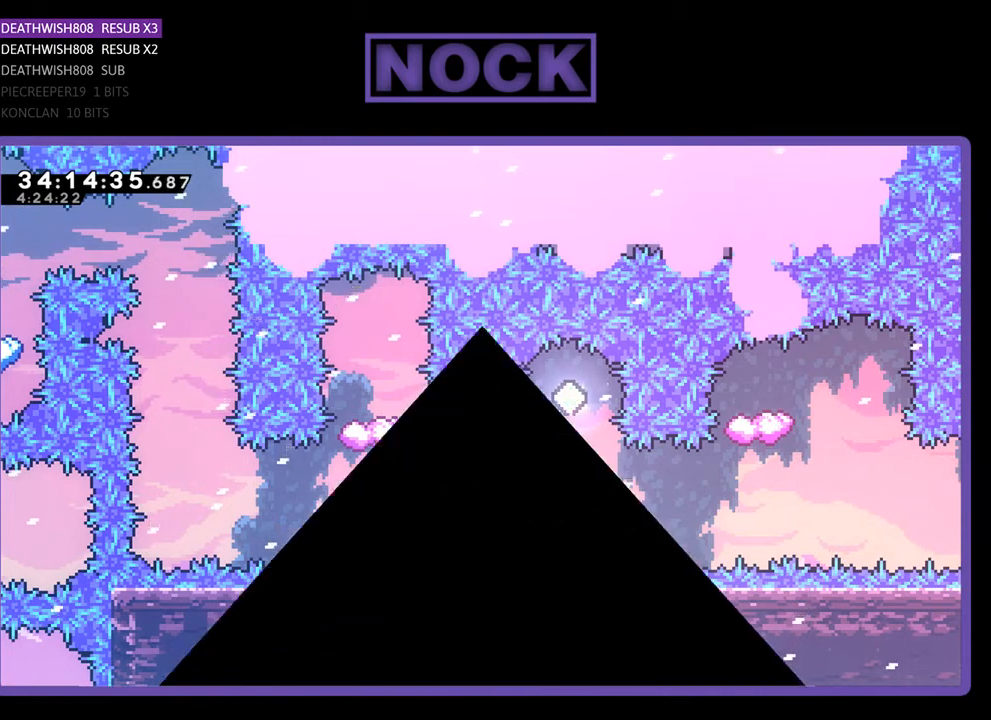
{"buttons": [], "events": []}
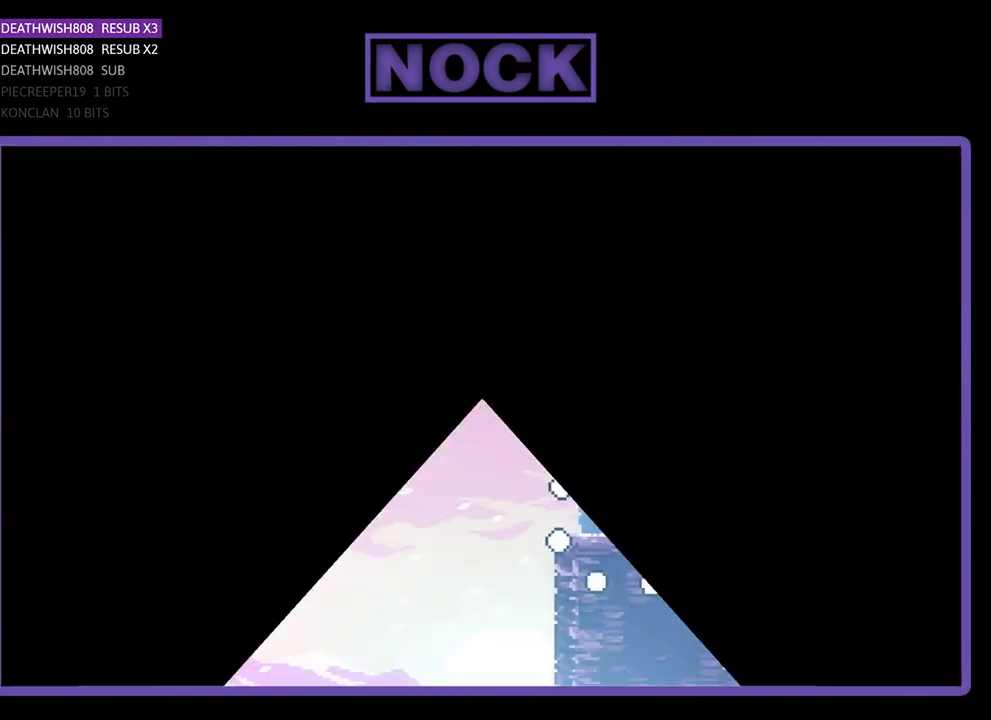
{"buttons": [], "events": []}
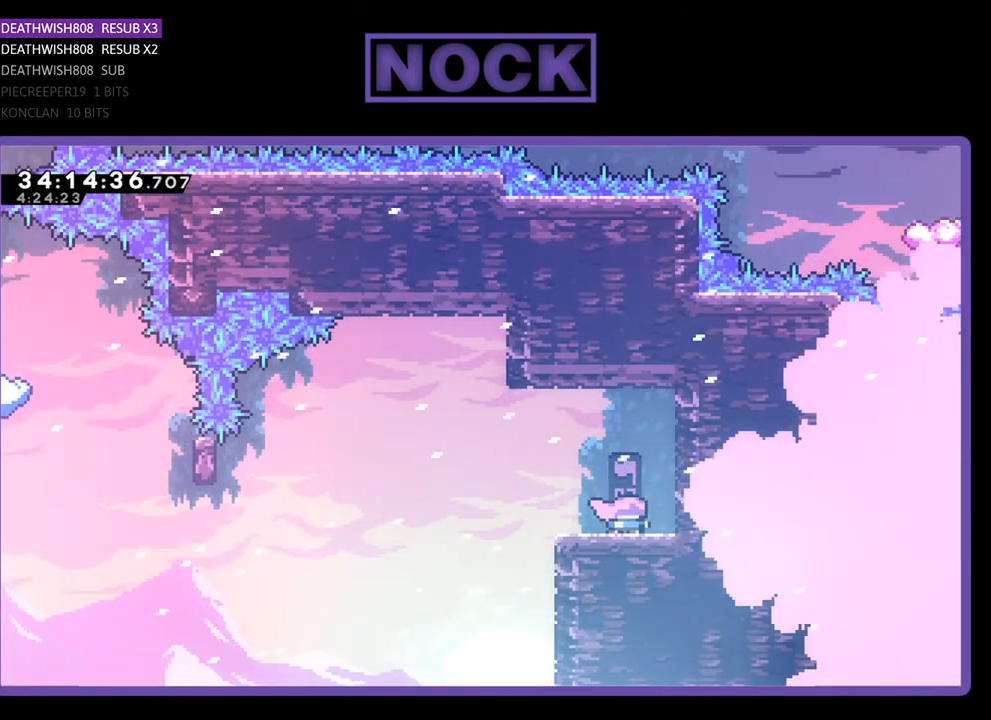
{"buttons": ["CROSS", "R2", "DPAD_LEFT"], "events": [[67, "R2", "down"], [133, "DPAD_LEFT", "down"], [400, "CROSS", "down"]]}